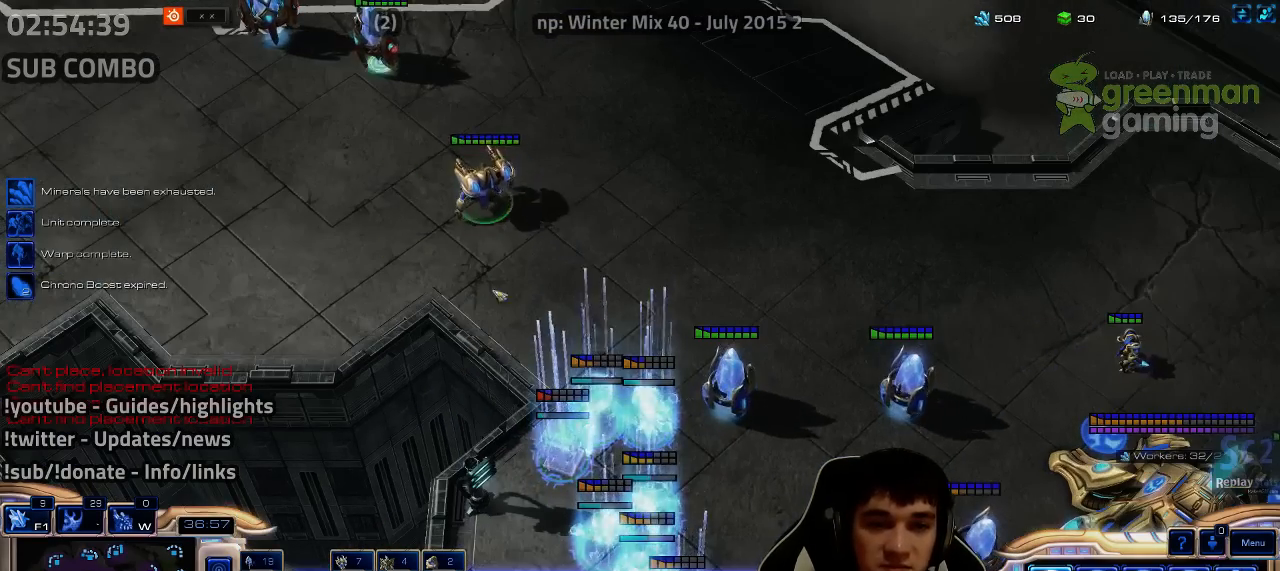
Gameplay with keyboard; each line is a JSON object with the keys held at the frame after it. "events" lists presses ("down") and releases ("up") of "1", "2", "3", "4", "5", "6", "7", "a", "alt", "b", "c", "caps_lock", "ctrl", "d", "e", "escape", "f", "f1", "f2", "f3", "f4", "f5", "f6", "f7", "g", "h", "q", "r", "s", "shift", "super", "t", "tab", "tilde", "v", "w", "x", "y" and "z" between this image and that frame as [ms after this image, input, new state], when the widget could be followed in between. No other keys are recorded. Mouse input is not recorded.
{"keys": [], "events": [[50, "1", "up"], [50, "shift", "up"], [100, "1", "down"], [184, "1", "up"], [234, "1", "down"], [300, "1", "up"], [367, "1", "down"], [434, "1", "up"]]}
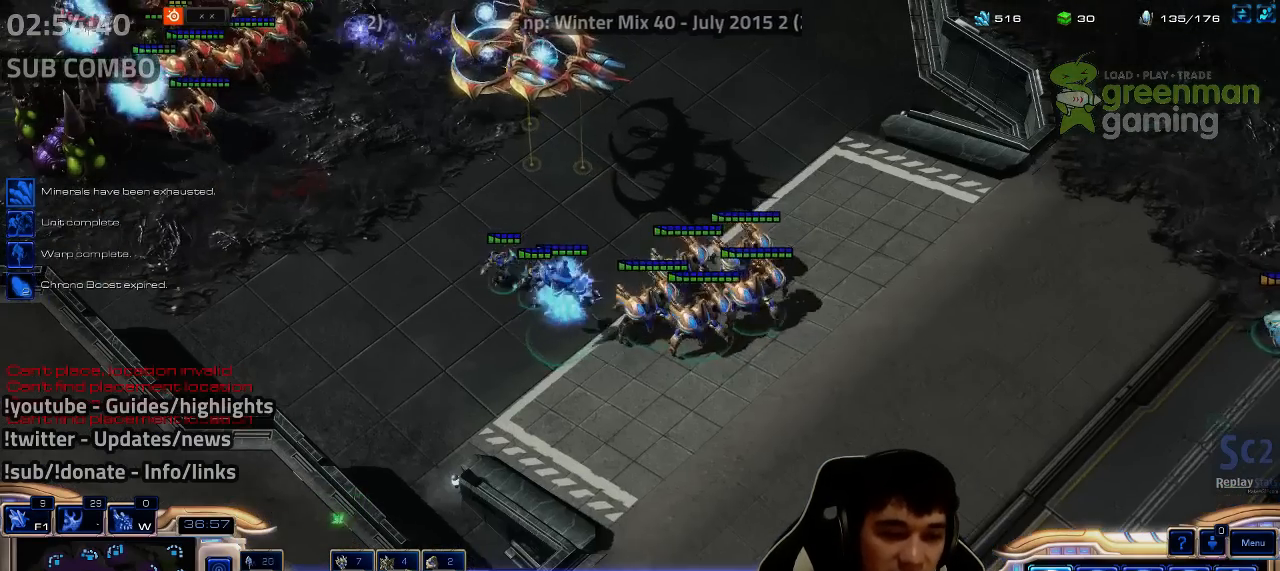
{"keys": ["3"], "events": [[17, "1", "down"], [84, "1", "up"], [184, "ctrl", "down"], [250, "ctrl", "up"], [434, "3", "down"]]}
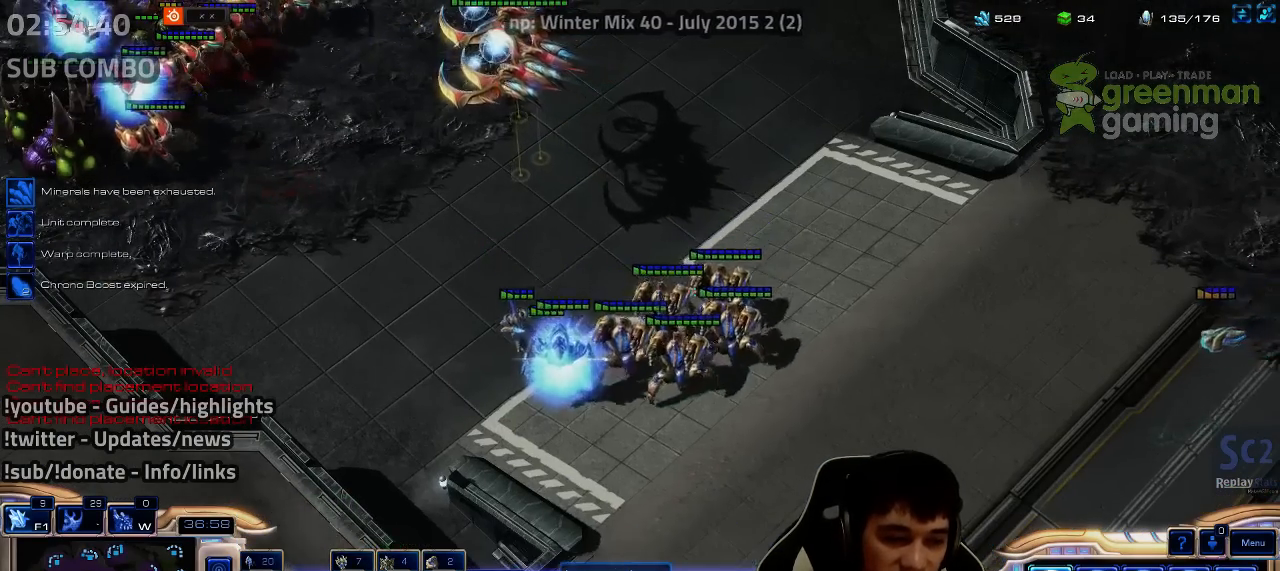
{"keys": [], "events": [[17, "3", "up"], [84, "3", "down"], [134, "3", "up"]]}
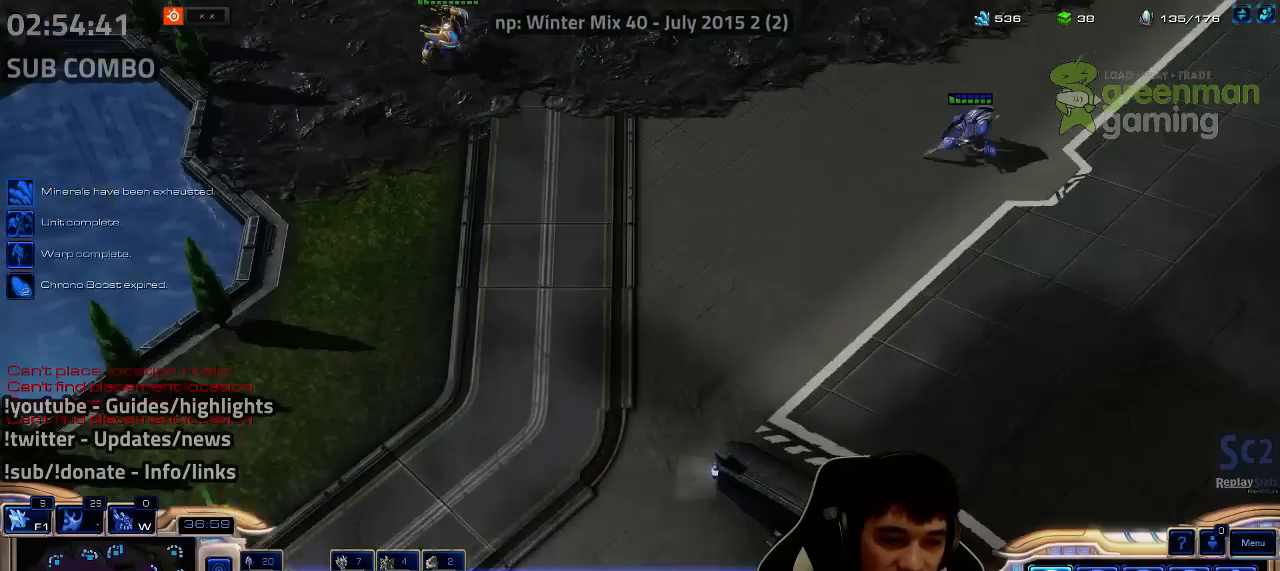
{"keys": [], "events": [[400, "1", "down"], [484, "1", "up"]]}
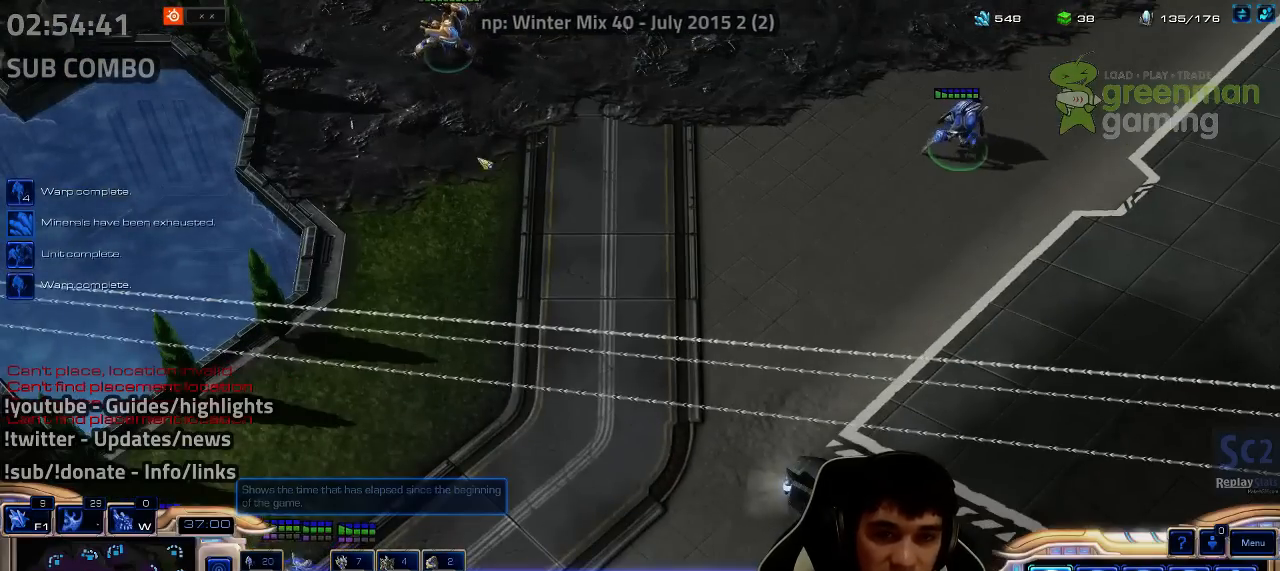
{"keys": [], "events": []}
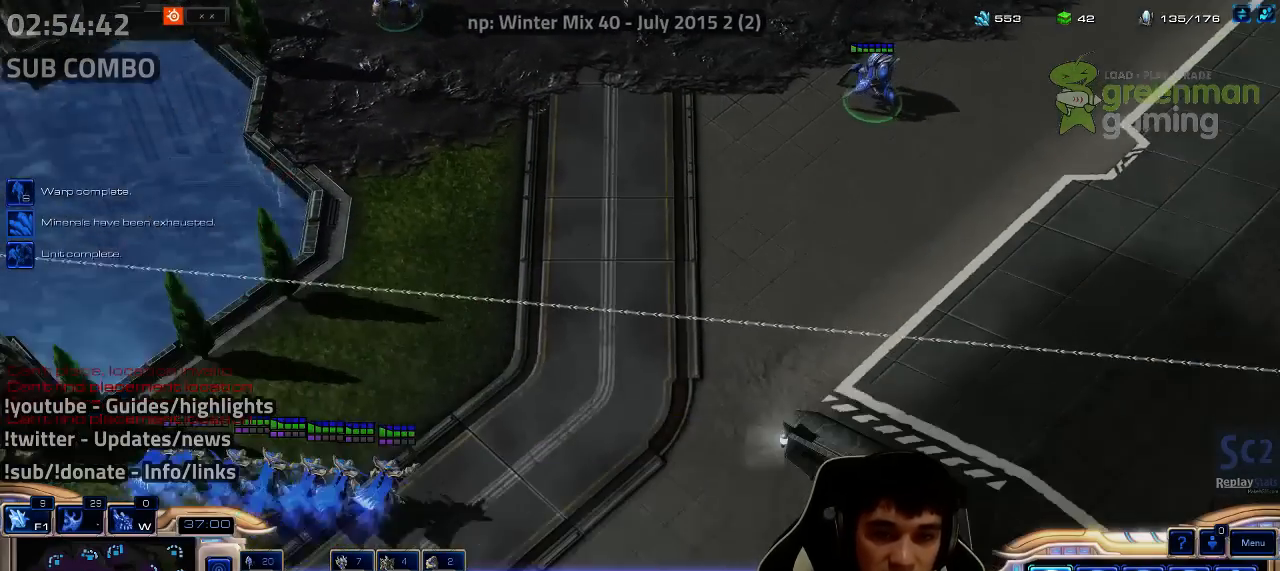
{"keys": [], "events": []}
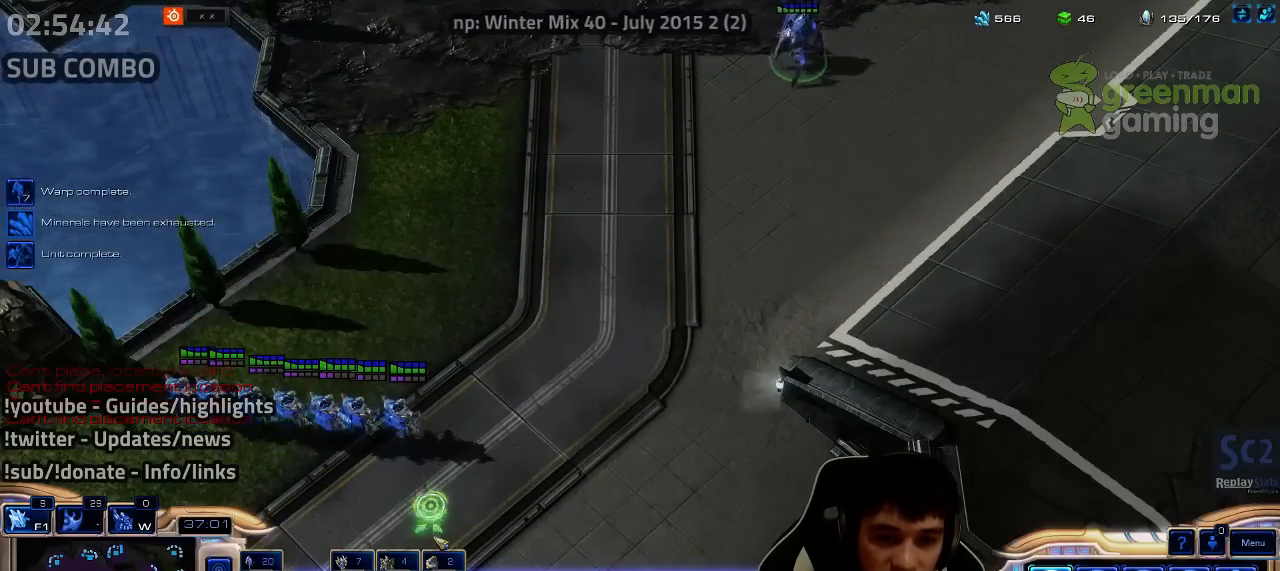
{"keys": [], "events": [[350, "3", "down"], [417, "3", "up"]]}
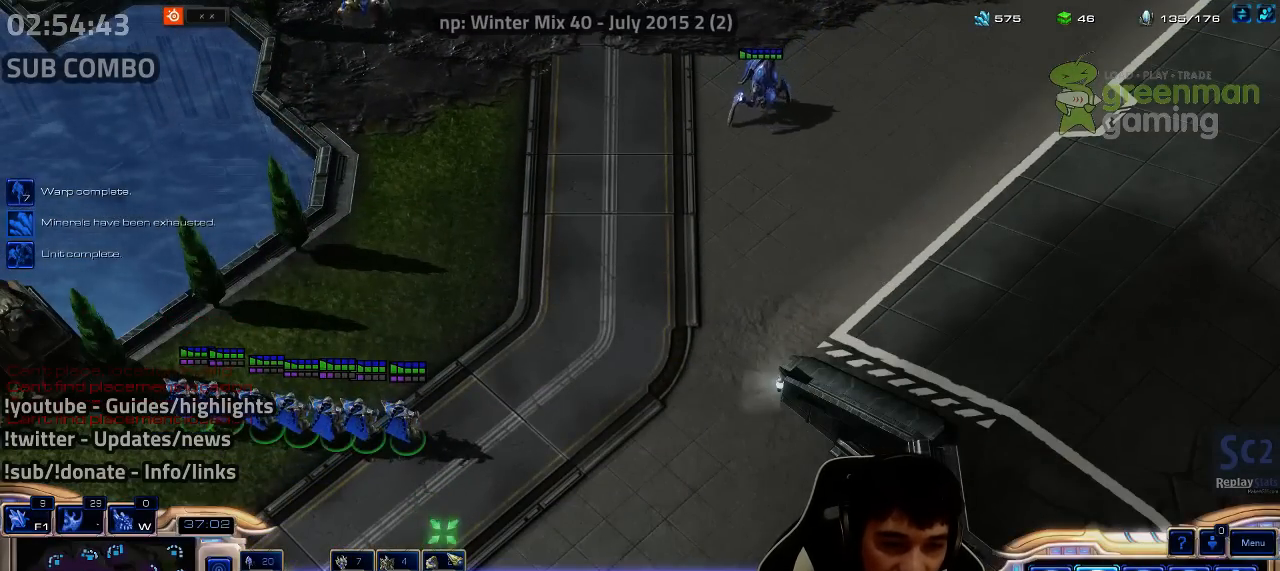
{"keys": [], "events": []}
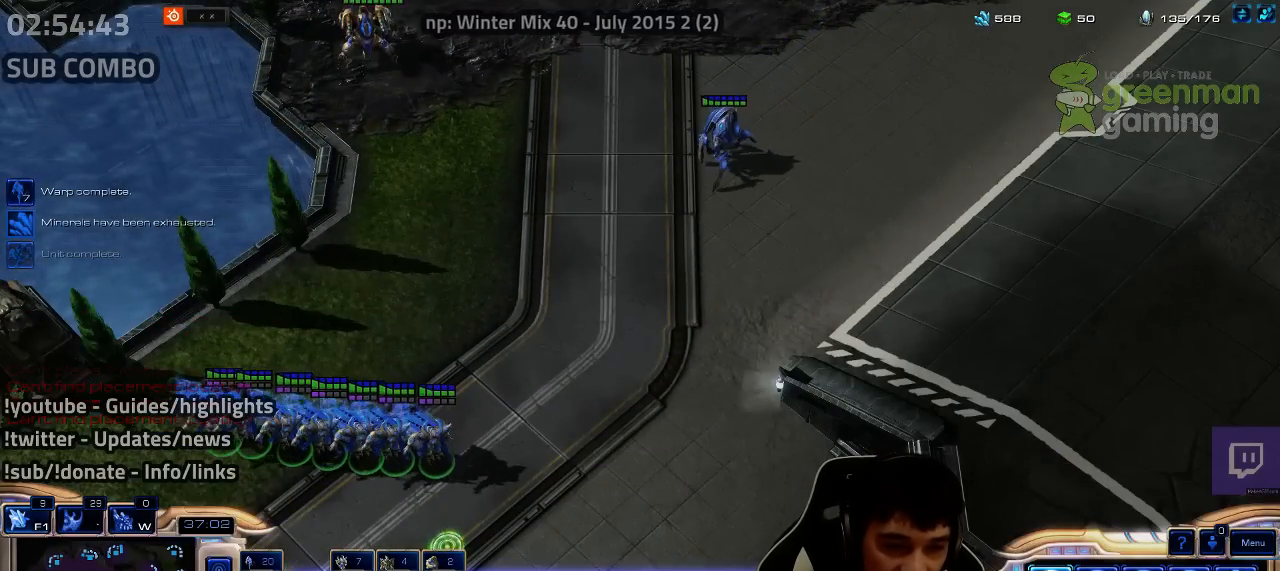
{"keys": [], "events": []}
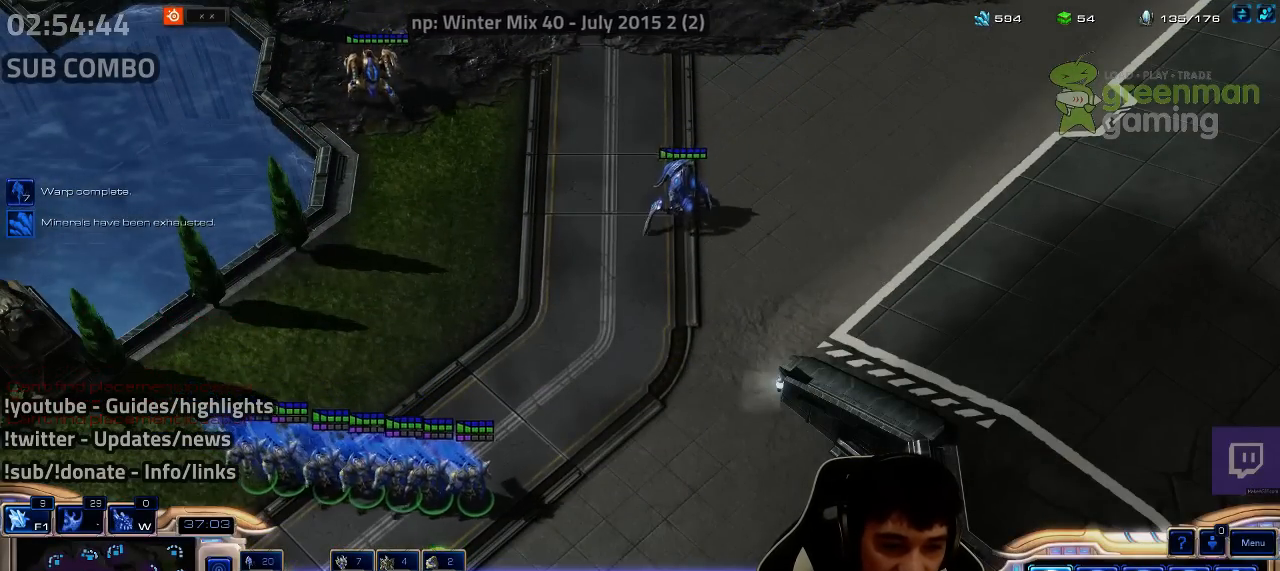
{"keys": [], "events": [[284, "3", "down"], [350, "3", "up"]]}
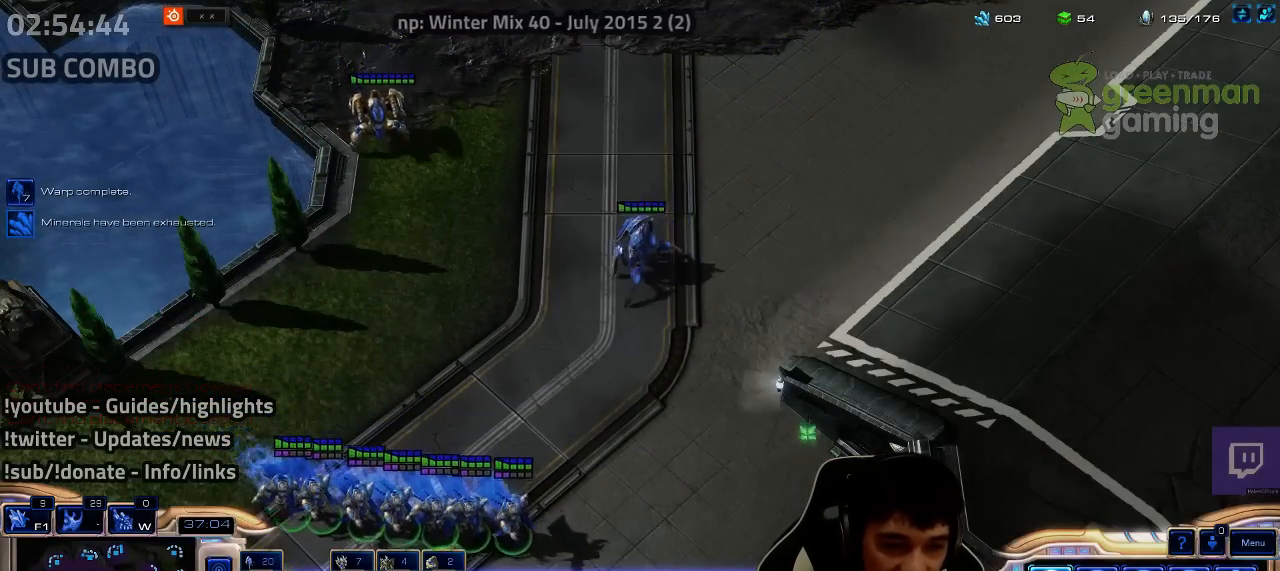
{"keys": [], "events": [[150, "1", "down"], [217, "1", "up"], [384, "shift", "down"], [484, "shift", "up"]]}
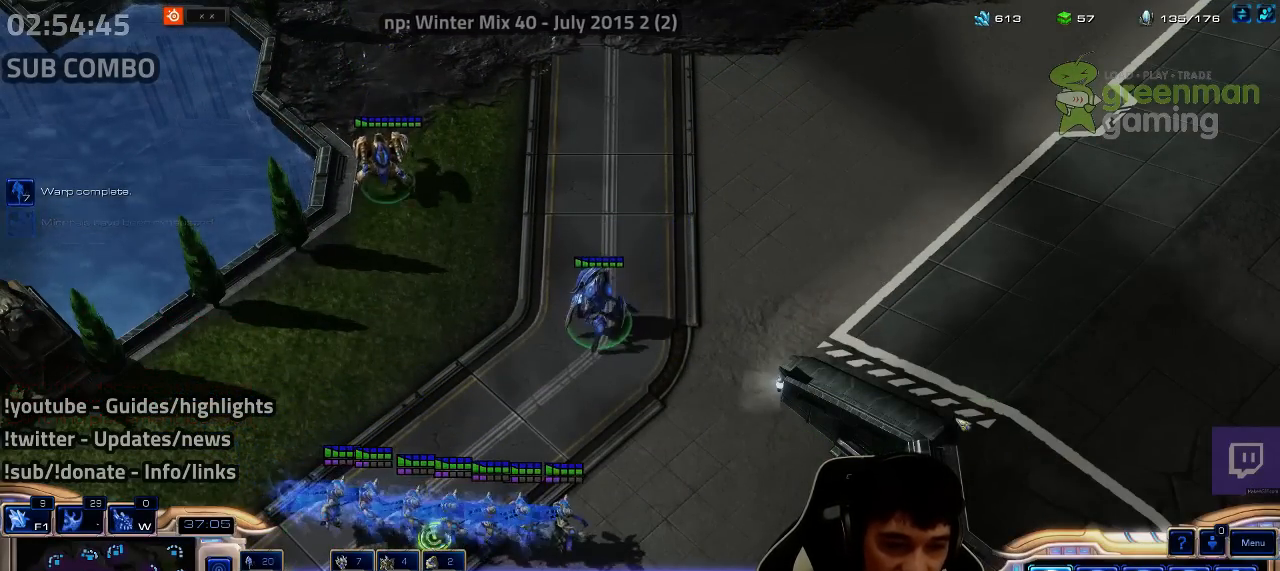
{"keys": [], "events": [[184, "shift", "down"], [267, "shift", "up"], [384, "shift", "down"], [467, "shift", "up"]]}
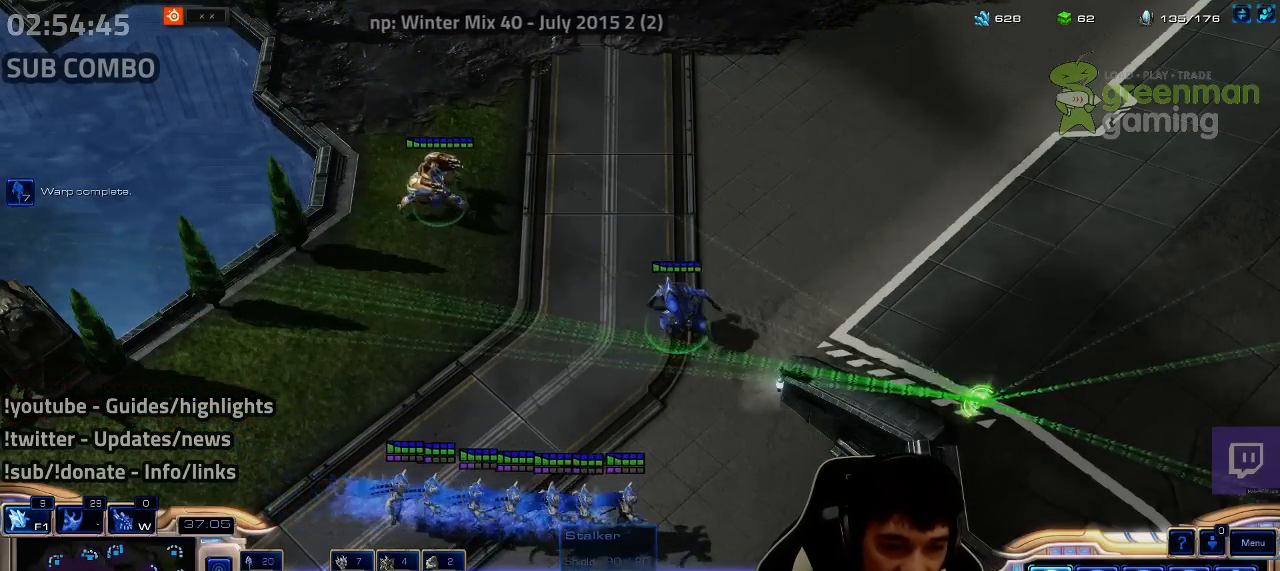
{"keys": [], "events": [[234, "shift", "down"], [334, "shift", "up"]]}
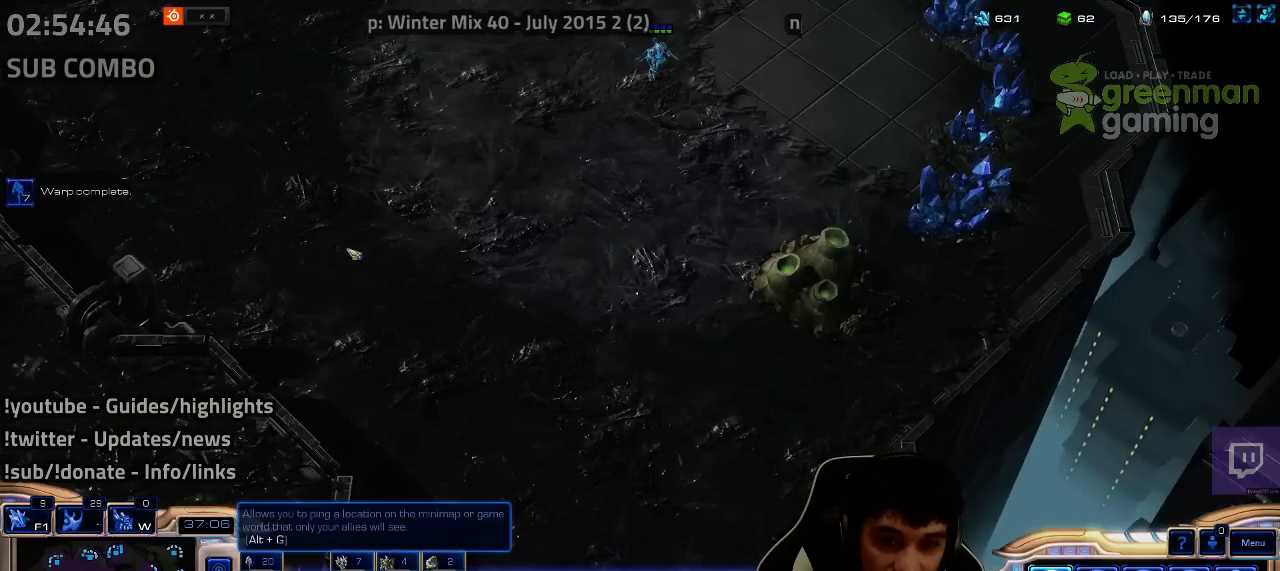
{"keys": [], "events": []}
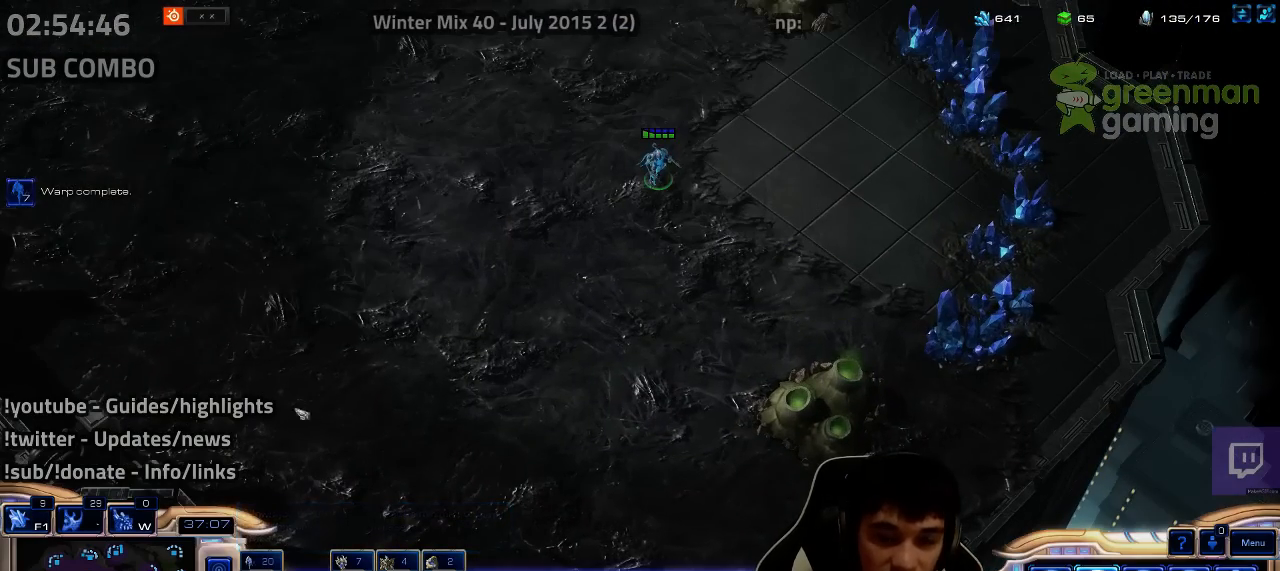
{"keys": [], "events": [[317, "1", "down"], [434, "1", "up"]]}
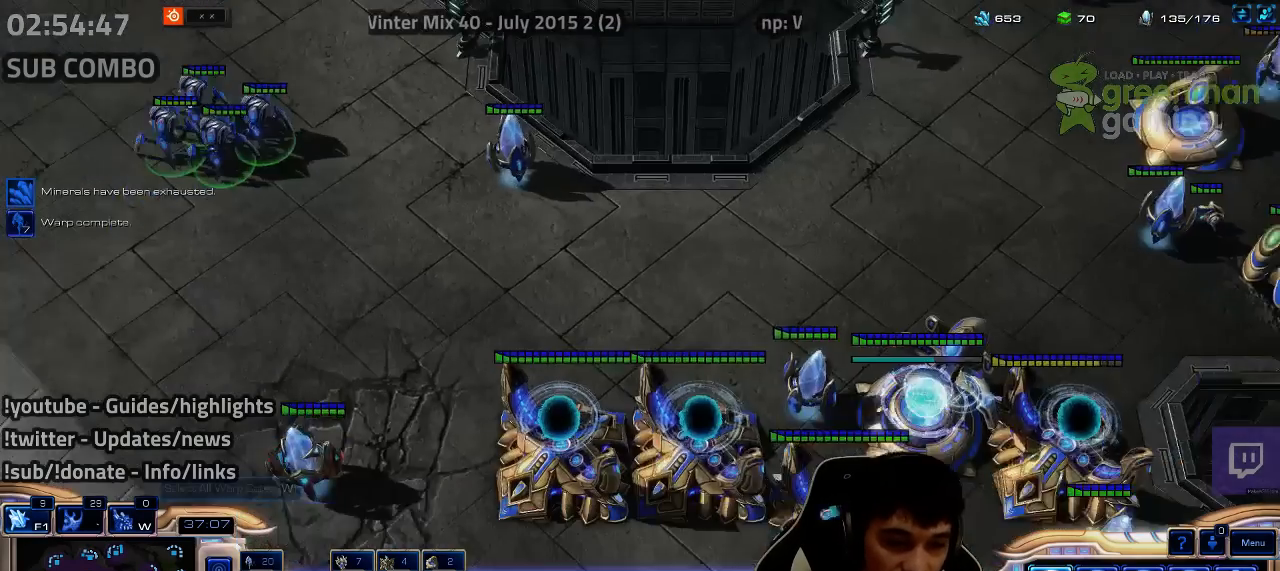
{"keys": [], "events": [[84, "6", "down"], [167, "6", "up"], [234, "6", "down"], [317, "6", "up"]]}
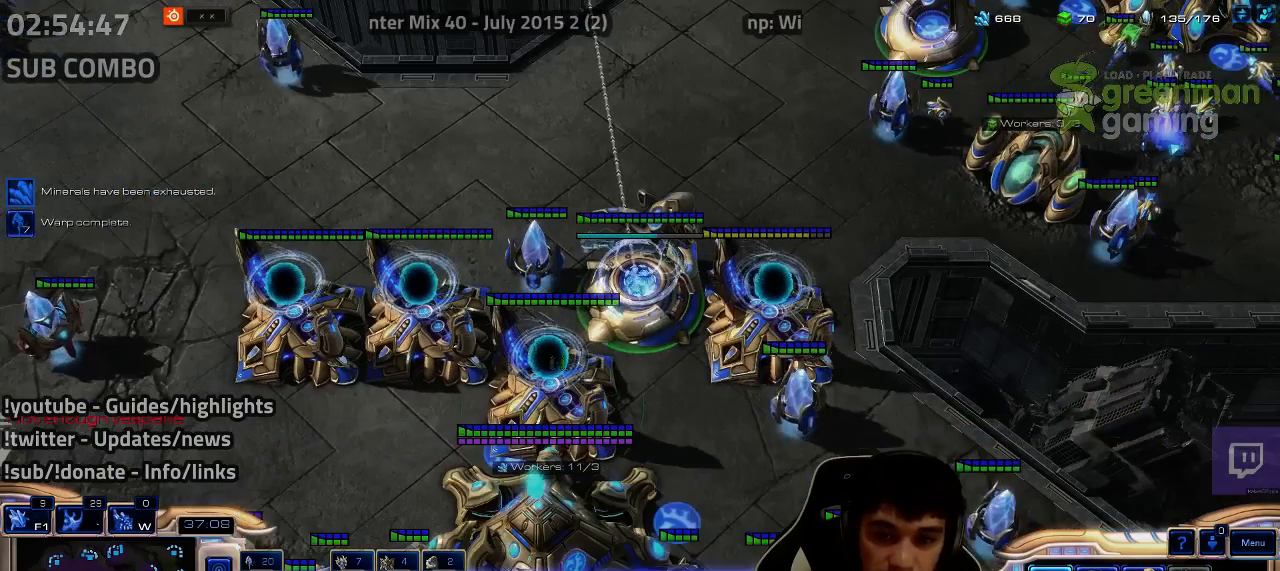
{"keys": ["4", "5"], "events": [[467, "4", "down"], [467, "5", "down"]]}
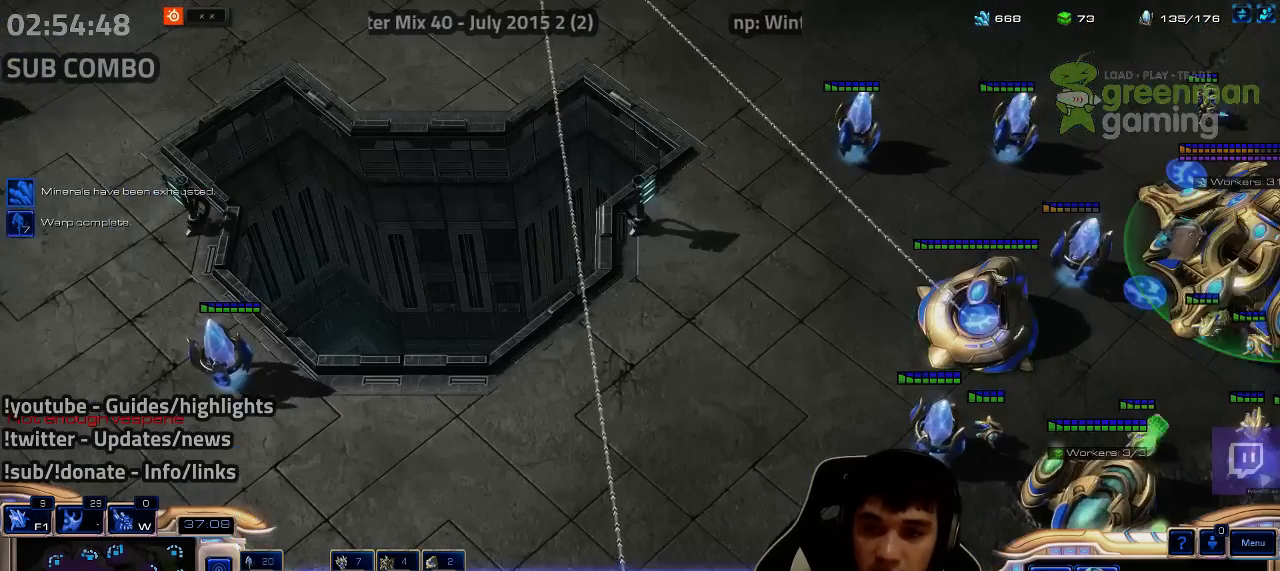
{"keys": []}
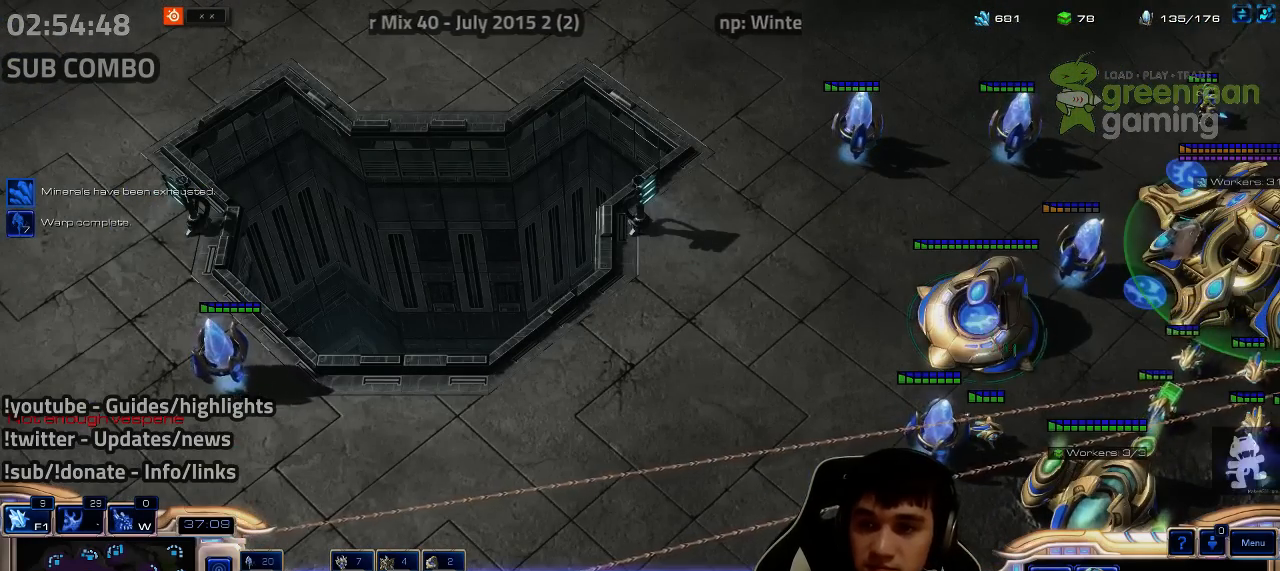
{"keys": [], "events": []}
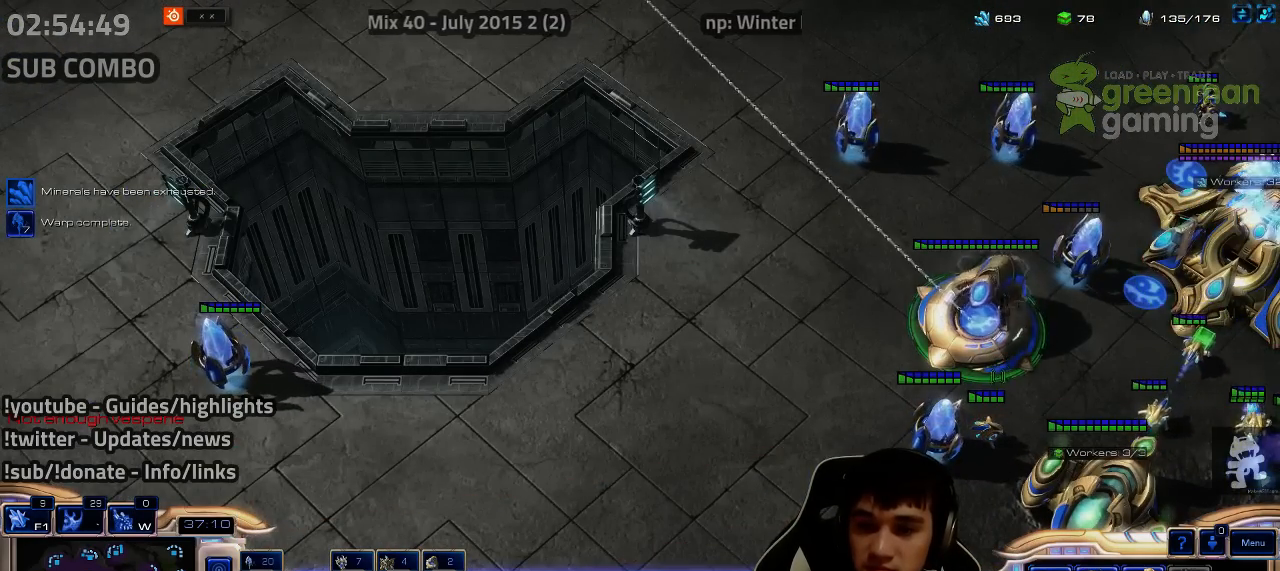
{"keys": [], "events": [[267, "1", "down"], [317, "1", "up"], [400, "1", "down"], [467, "1", "up"]]}
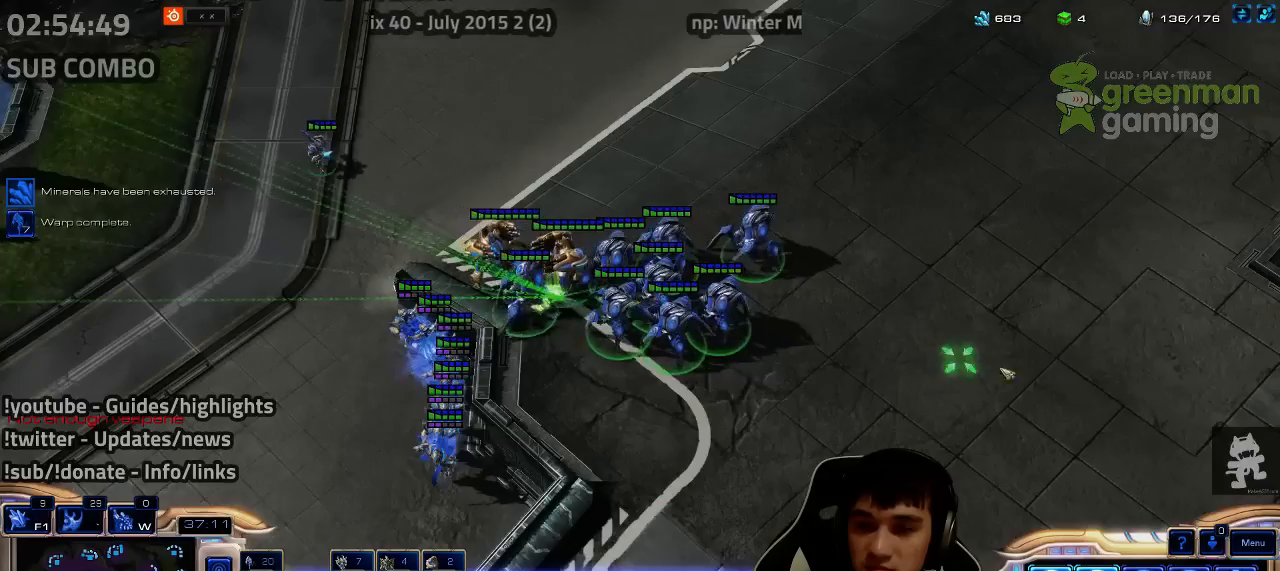
{"keys": ["3"], "events": [[34, "1", "down"], [100, "1", "up"], [317, "3", "down"], [400, "3", "up"], [450, "3", "down"]]}
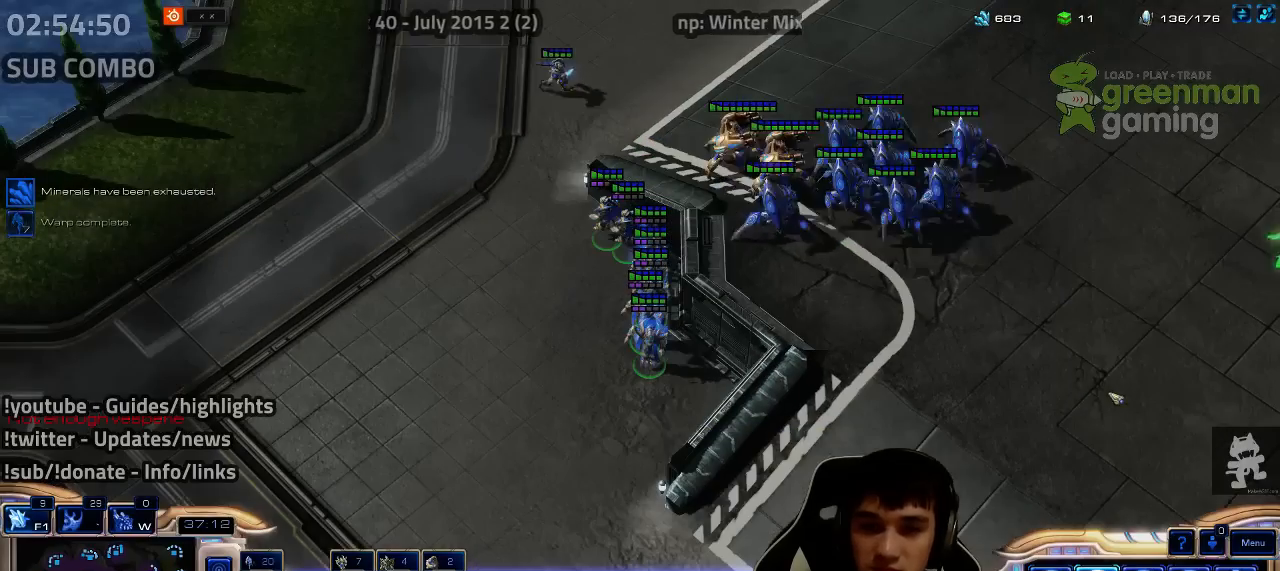
{"keys": ["ctrl"], "events": [[17, "3", "up"], [84, "3", "down"], [167, "3", "up"], [300, "ctrl", "down"], [350, "3", "down"], [417, "3", "up"]]}
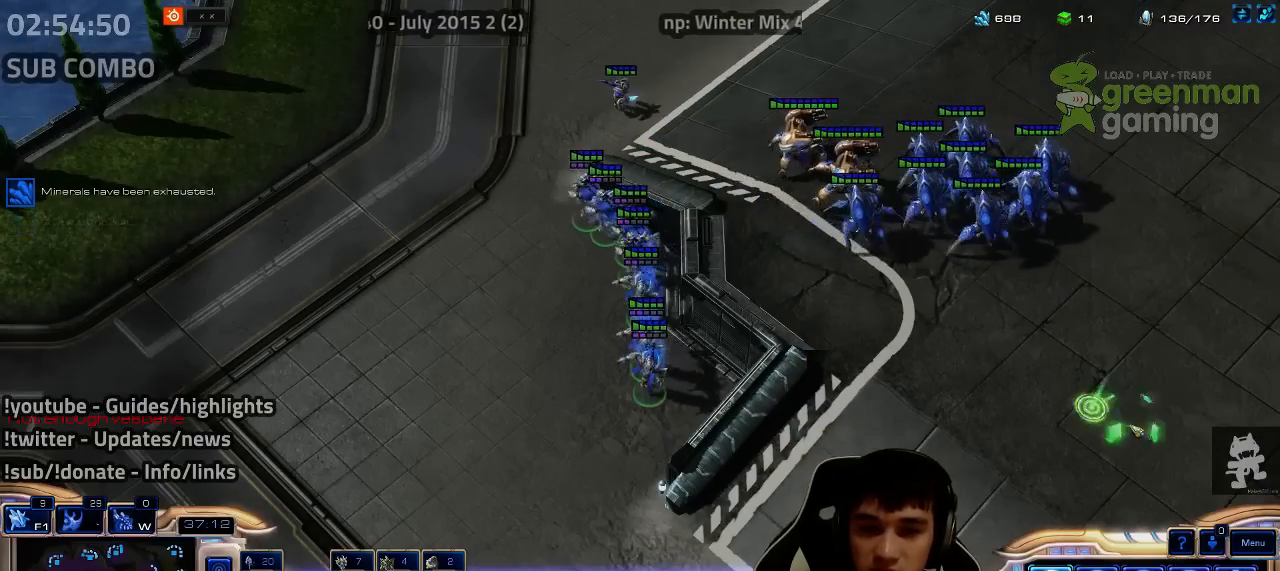
{"keys": [], "events": [[17, "ctrl", "up"], [234, "1", "down"], [300, "1", "up"], [400, "shift", "down"], [467, "shift", "up"]]}
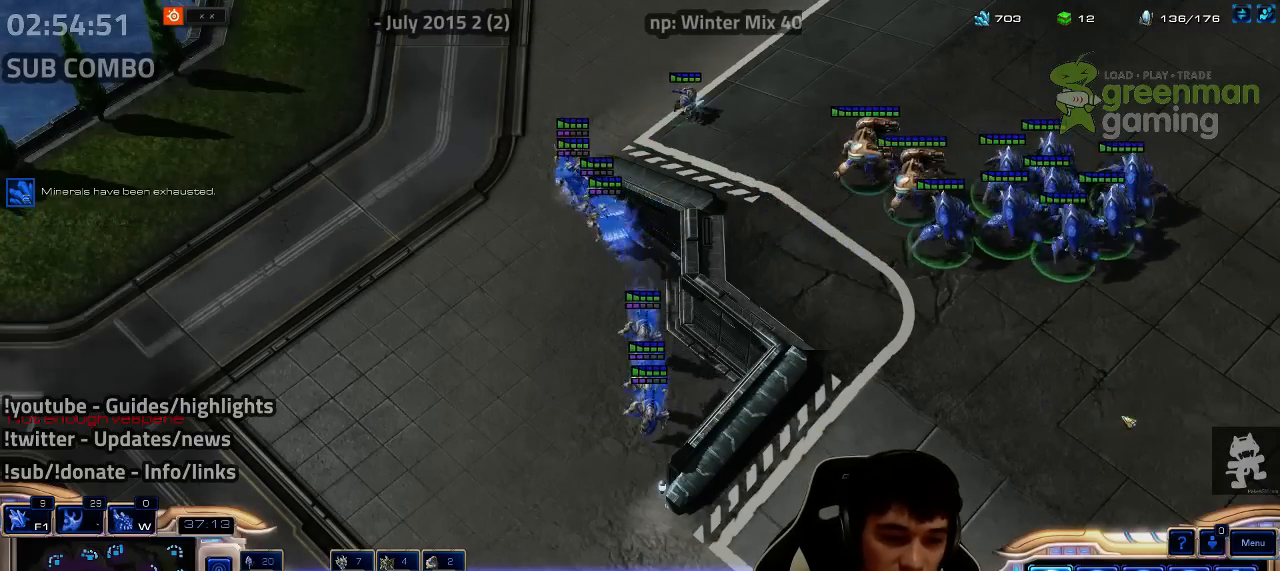
{"keys": [], "events": [[167, "shift", "down"], [234, "shift", "up"], [384, "shift", "down"], [467, "shift", "up"]]}
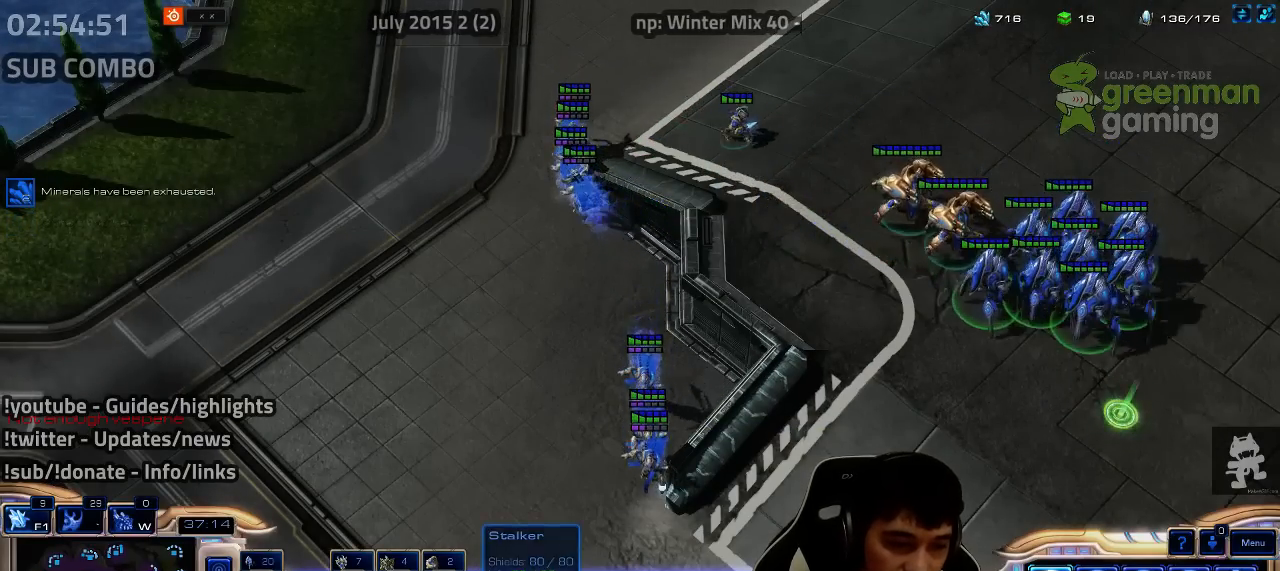
{"keys": ["shift"], "events": [[267, "shift", "down"], [350, "shift", "up"], [450, "shift", "down"]]}
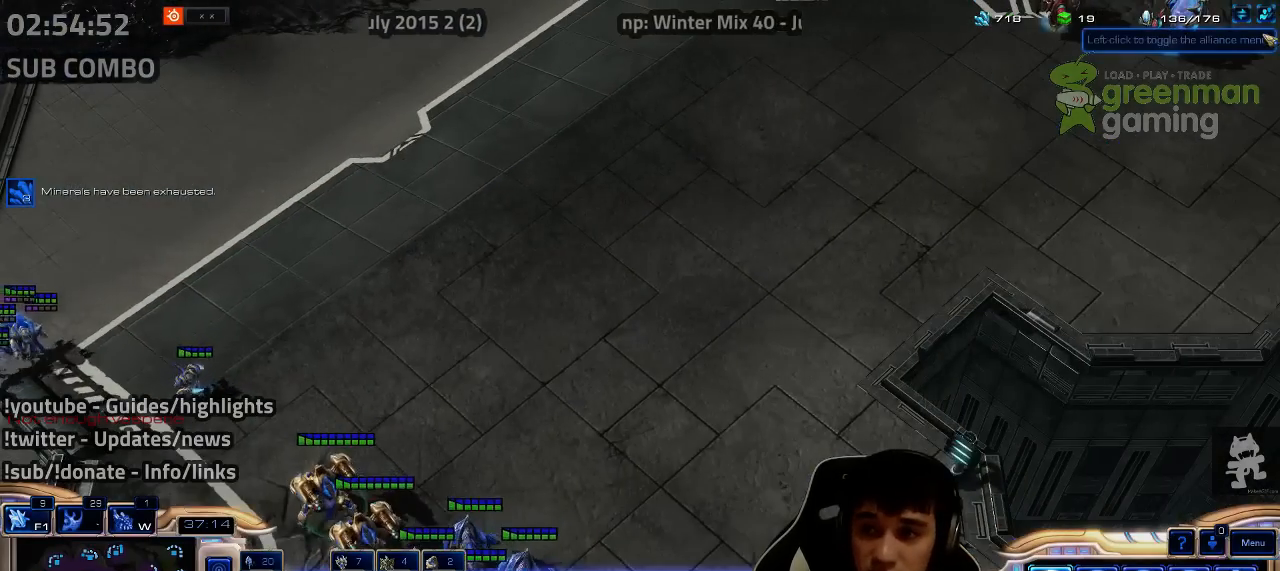
{"keys": [], "events": [[34, "shift", "up"], [134, "shift", "down"], [217, "shift", "up"], [300, "shift", "down"], [450, "shift", "up"]]}
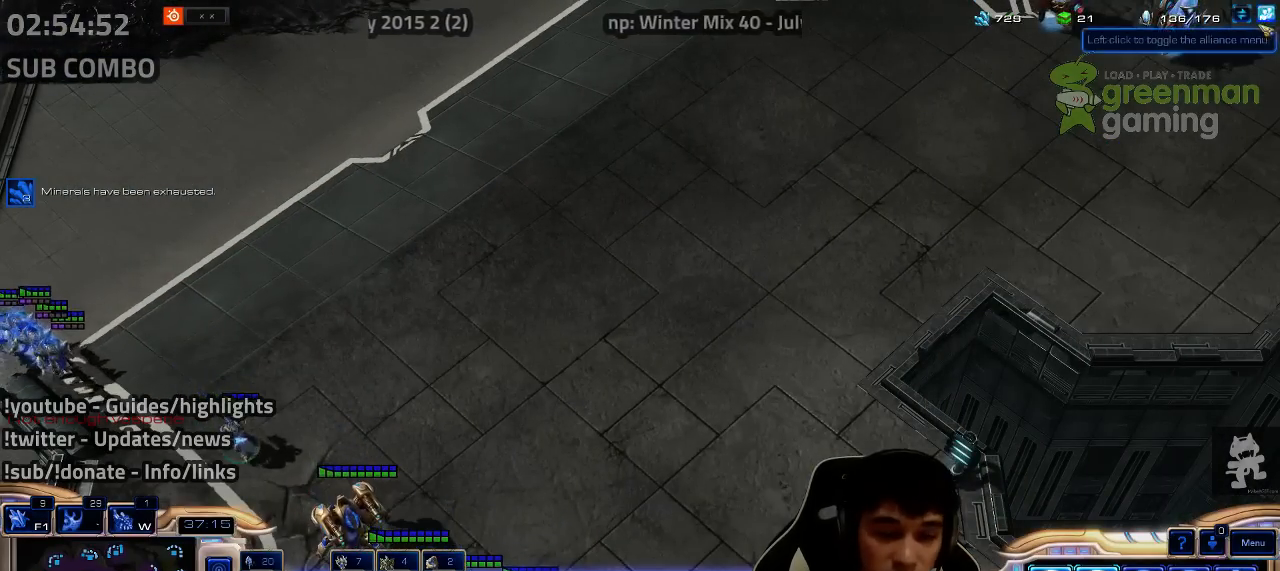
{"keys": ["shift"], "events": [[267, "shift", "down"], [350, "shift", "up"], [450, "shift", "down"]]}
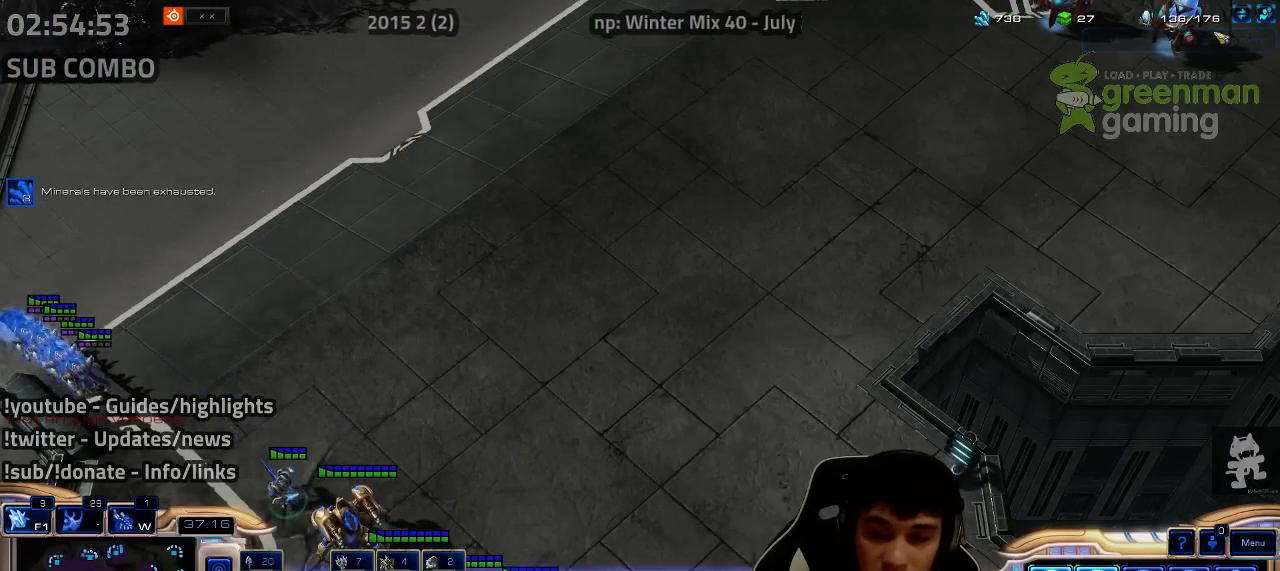
{"keys": [], "events": [[17, "shift", "up"], [150, "shift", "down"], [250, "shift", "up"], [350, "shift", "down"], [467, "shift", "up"]]}
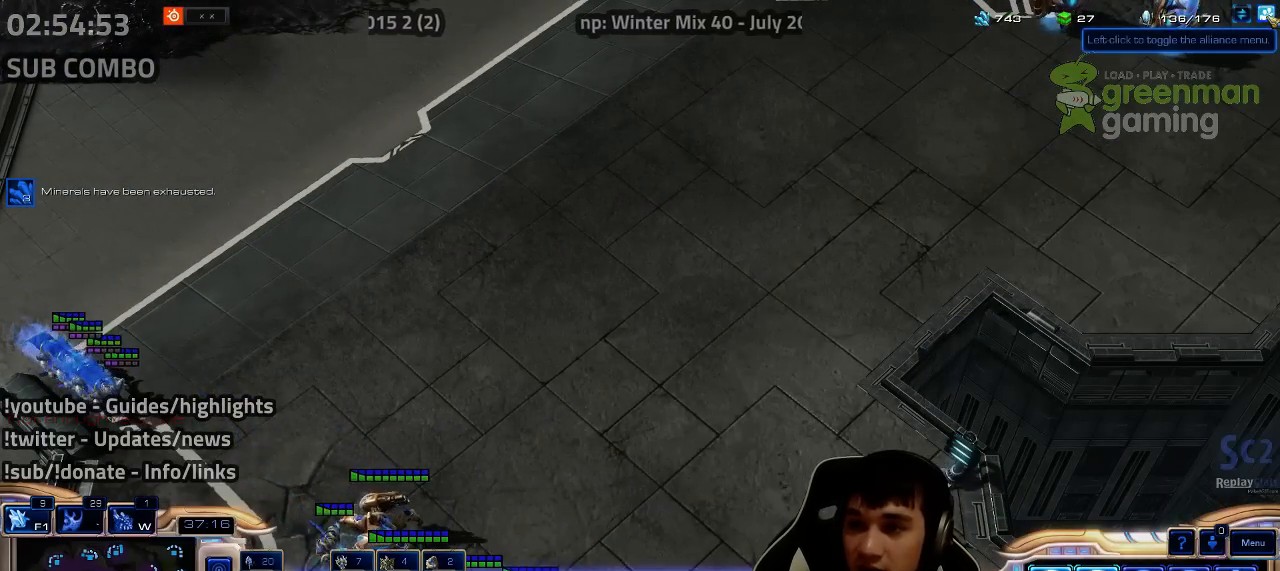
{"keys": [], "events": [[100, "shift", "down"], [167, "shift", "up"]]}
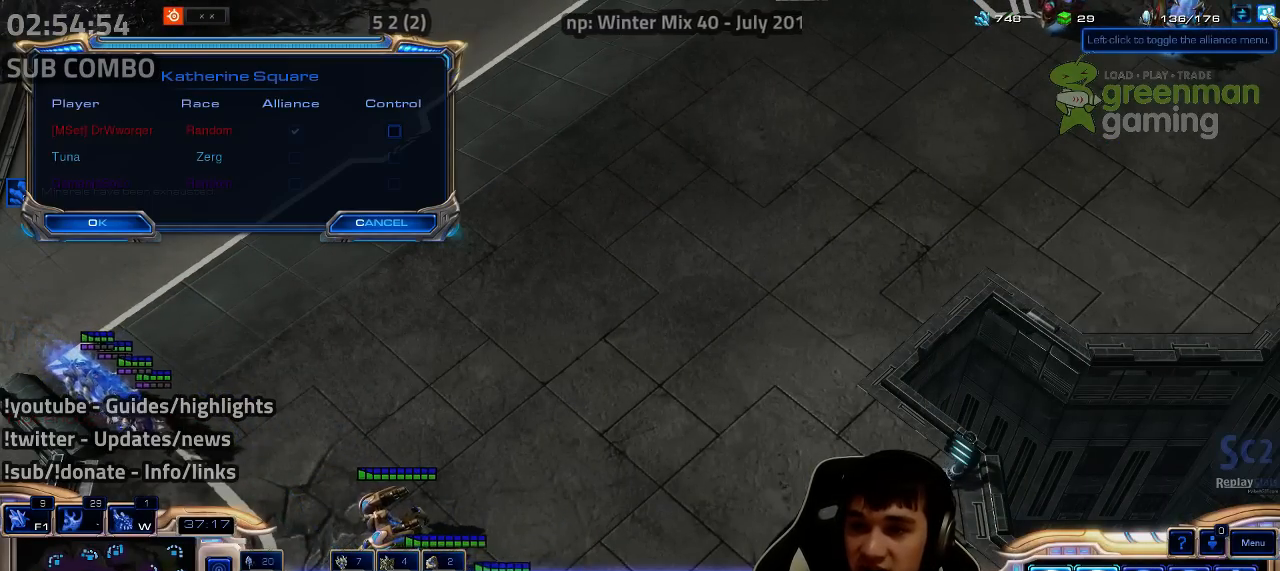
{"keys": [], "events": []}